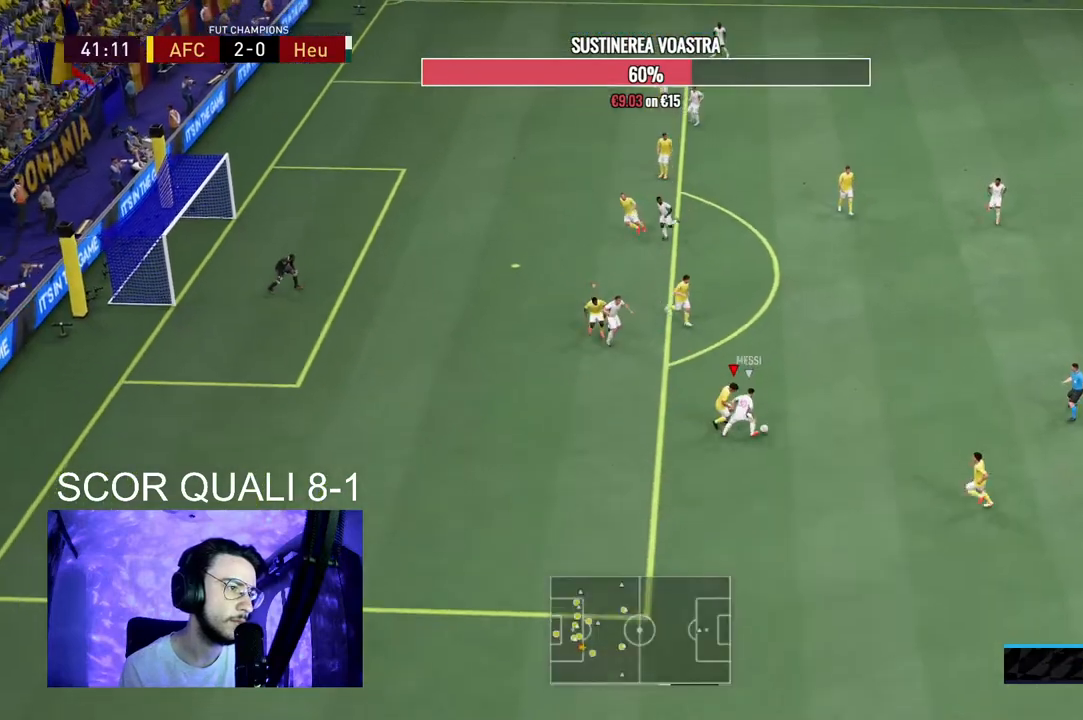
Gameplay with a controller (Xbox layout); each line is a JSON object with the inputs held at the frame after it. "events" lists button and stick changes between this image and that frame as [ms after this image, input, new state], when the widget could be followed in between. Not read: L3 R3.
{"buttons": ["L2", "R2"], "left_stick": "up", "right_stick": "center", "events": [[133, "R2", "up"], [267, "R2", "down"], [267, "left_stick", "left"], [367, "left_stick", "up-left"], [500, "left_stick", "up"]]}
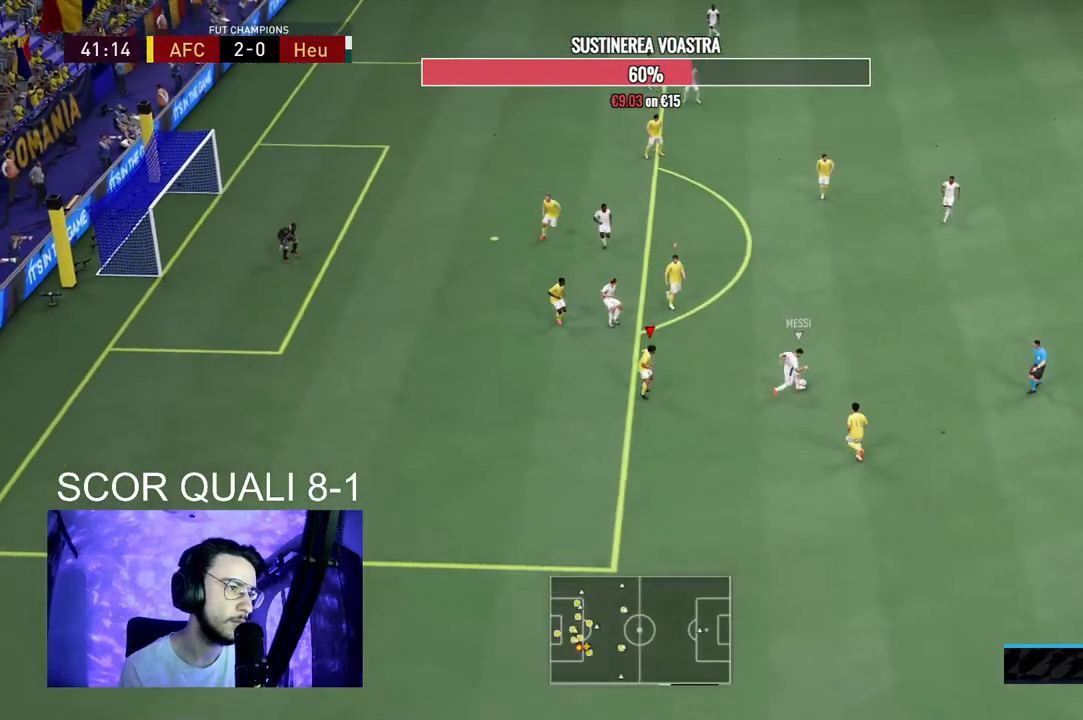
{"buttons": ["L2", "R2"], "left_stick": "up-right", "right_stick": "center", "events": [[133, "R2", "up"], [167, "left_stick", "up-right"], [200, "R2", "down"], [367, "R2", "up"], [433, "R2", "down"]]}
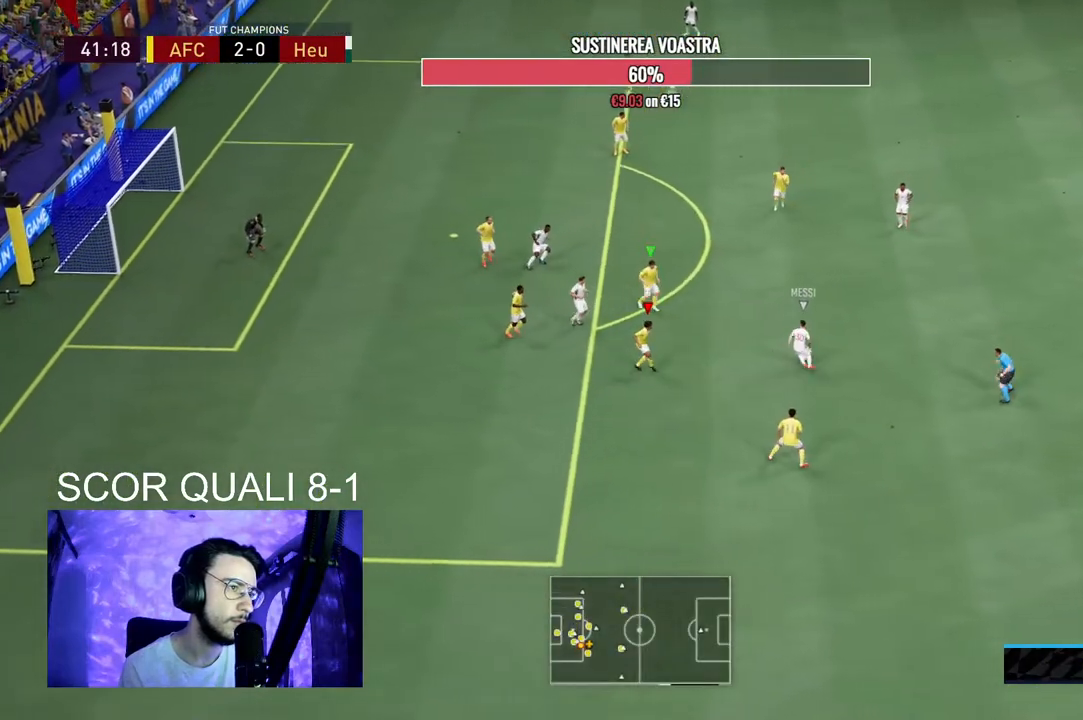
{"buttons": ["L2", "R2"], "left_stick": "up-right", "right_stick": "center", "events": []}
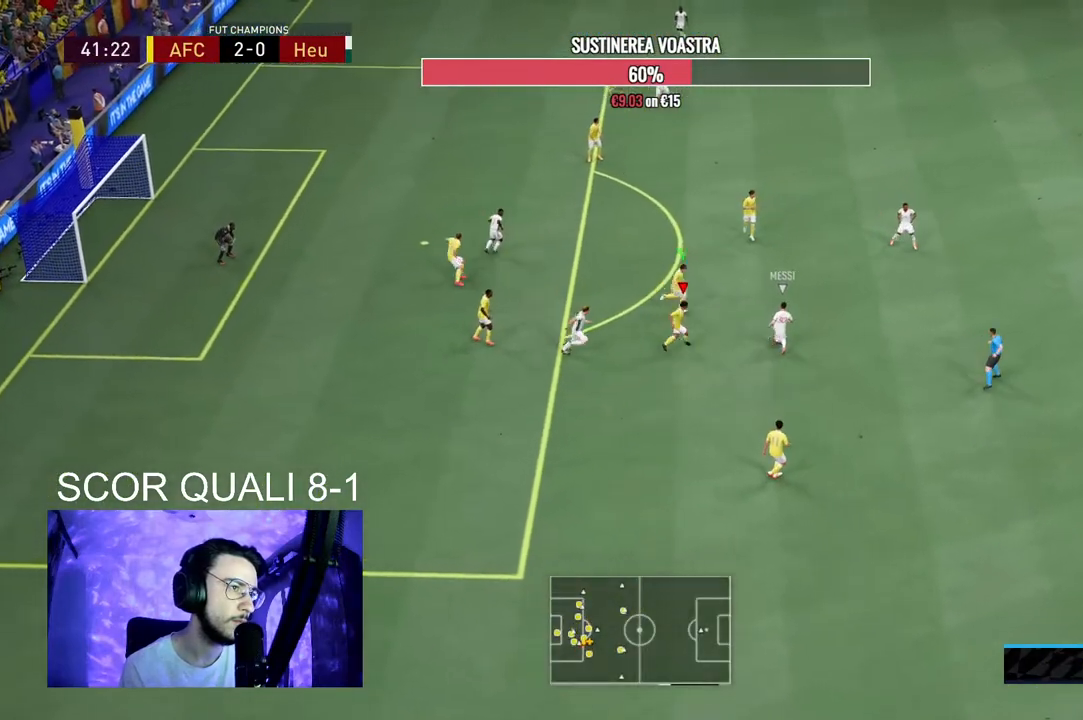
{"buttons": ["L2", "R2"], "left_stick": "down-right", "right_stick": "center", "events": [[133, "left_stick", "down-right"], [300, "left_stick", "right"], [400, "left_stick", "down-right"]]}
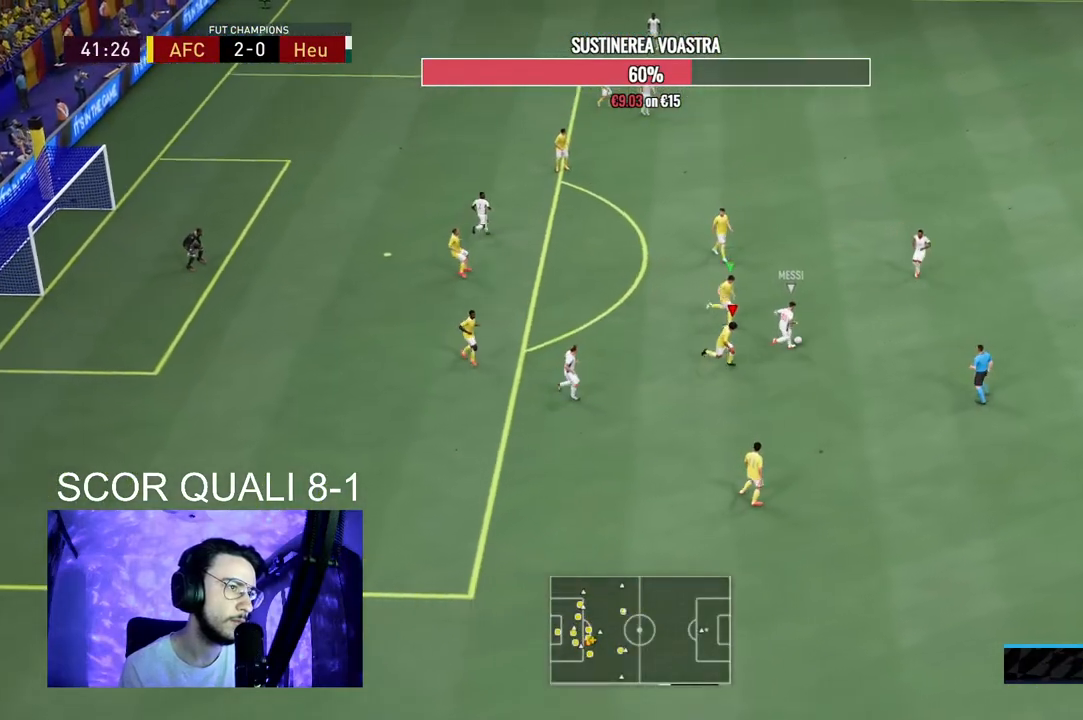
{"buttons": ["L2", "R2"], "left_stick": "up-right", "right_stick": "center", "events": [[167, "left_stick", "right"], [267, "left_stick", "up-right"]]}
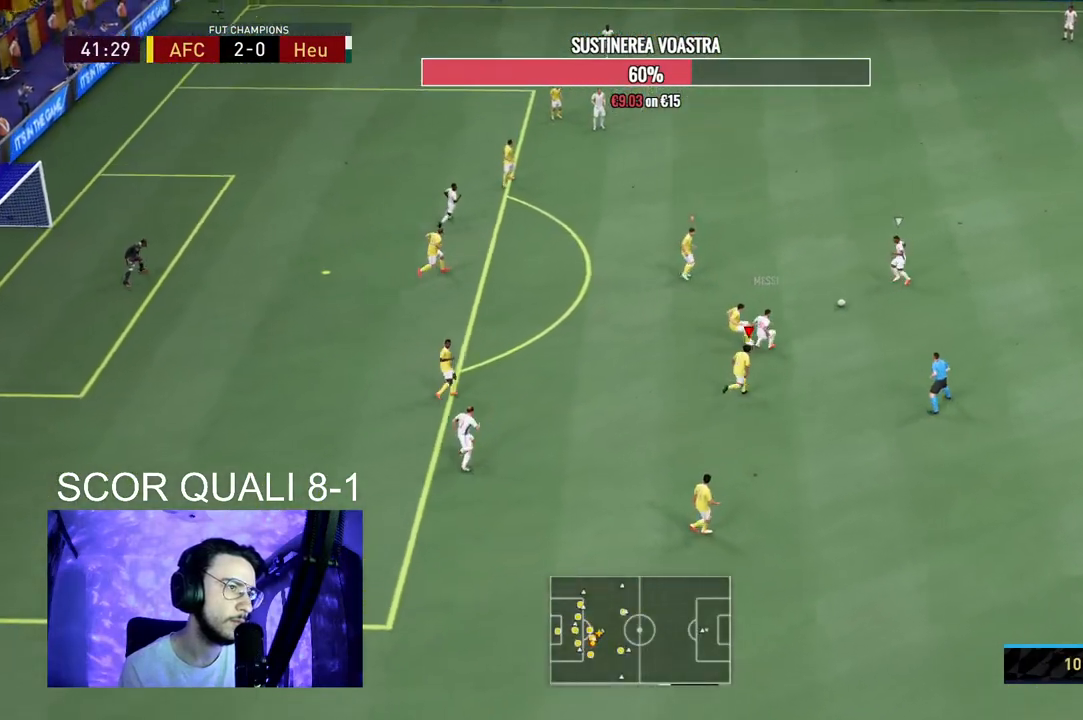
{"buttons": ["L2", "R2"], "left_stick": "up", "right_stick": "center", "events": [[33, "left_stick", "up"], [67, "L2", "up"], [333, "L2", "down"]]}
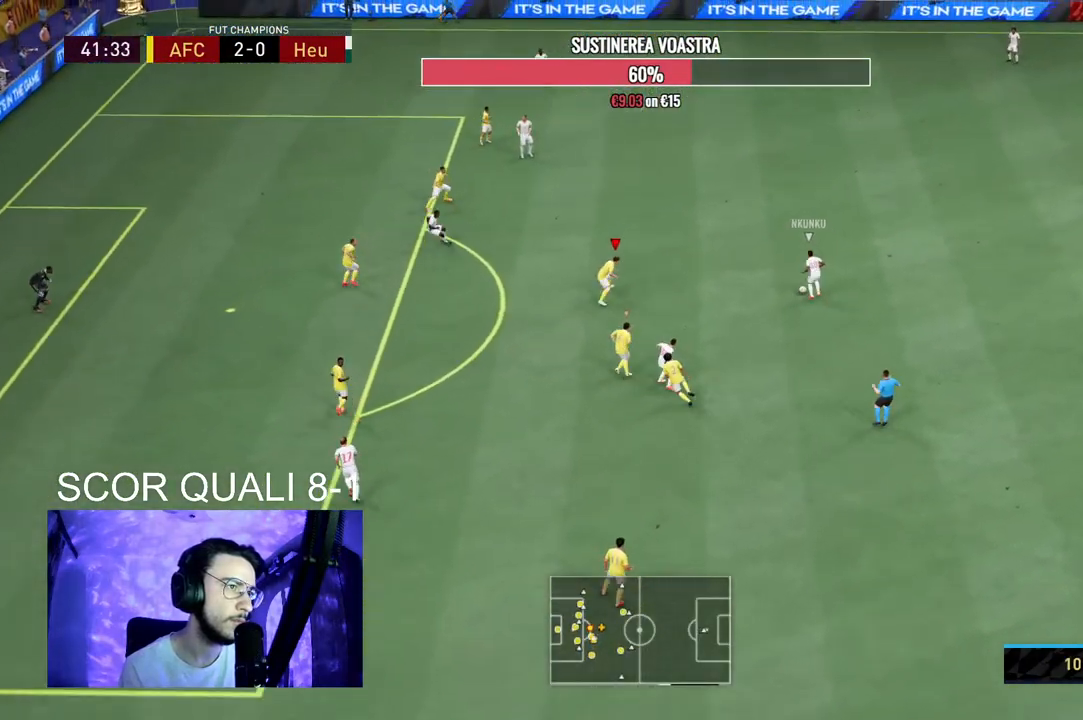
{"buttons": ["L2", "R2"], "left_stick": "up", "right_stick": "center", "events": []}
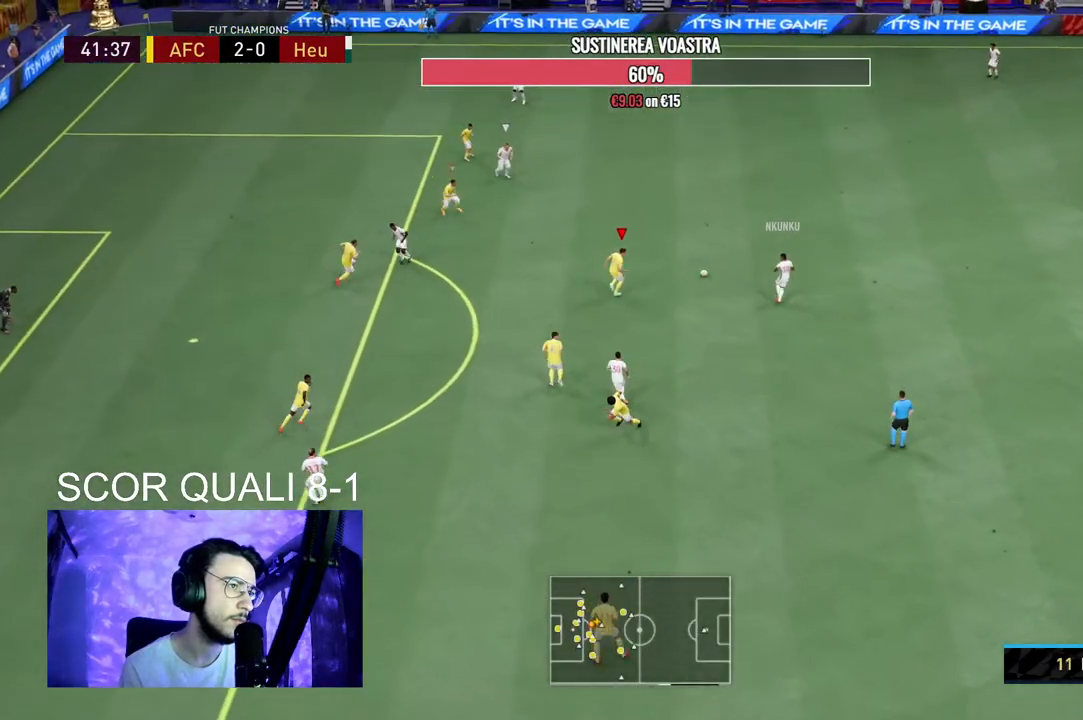
{"buttons": ["R2"], "left_stick": "right", "right_stick": "center", "events": [[333, "L2", "up"], [400, "left_stick", "right"]]}
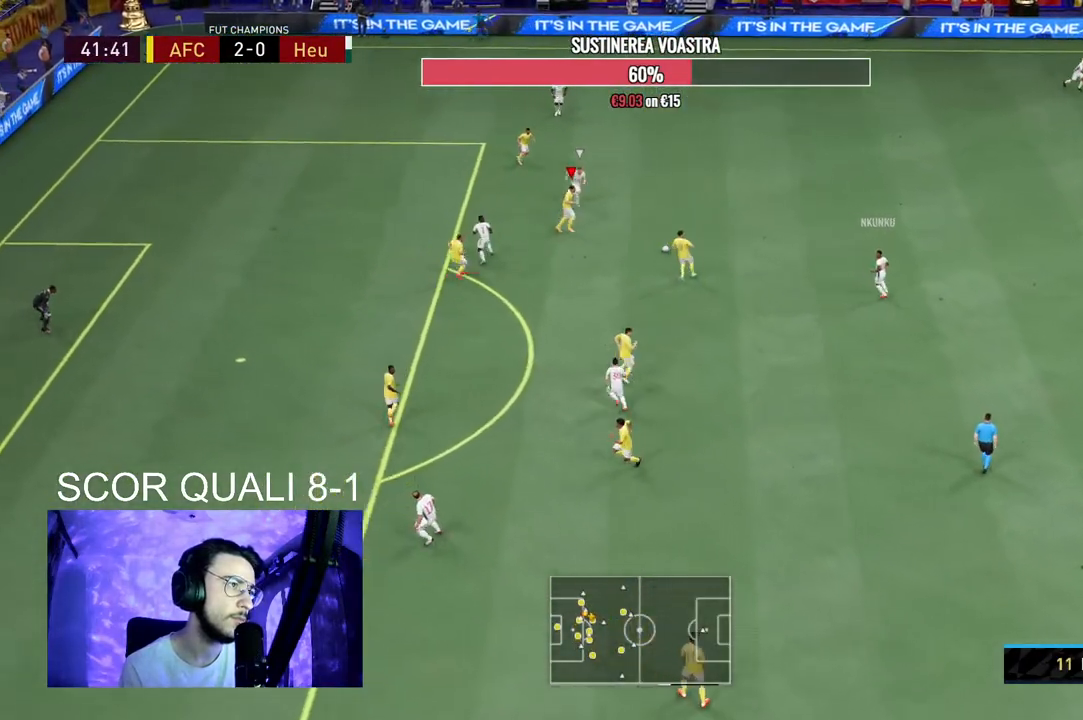
{"buttons": [], "left_stick": "center", "right_stick": "center", "events": [[100, "A", "down"], [267, "A", "up"], [400, "R2", "up"], [500, "left_stick", "center"]]}
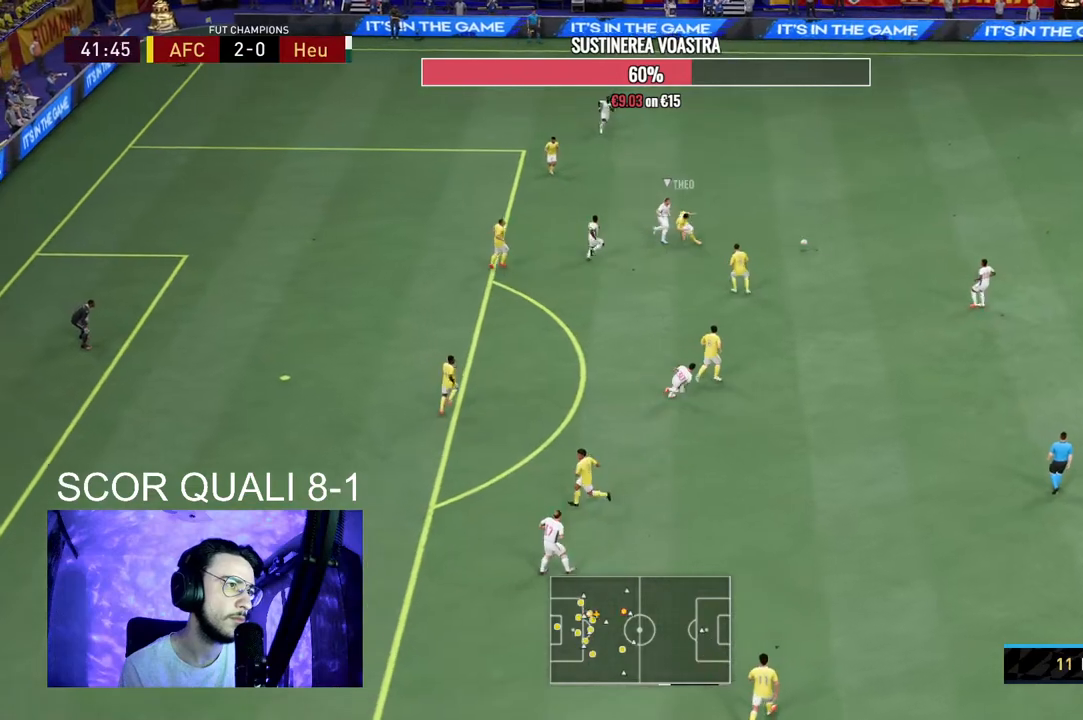
{"buttons": ["R2"], "left_stick": "down-right", "right_stick": "center", "events": [[167, "R2", "down"], [200, "left_stick", "down"], [467, "left_stick", "down-right"]]}
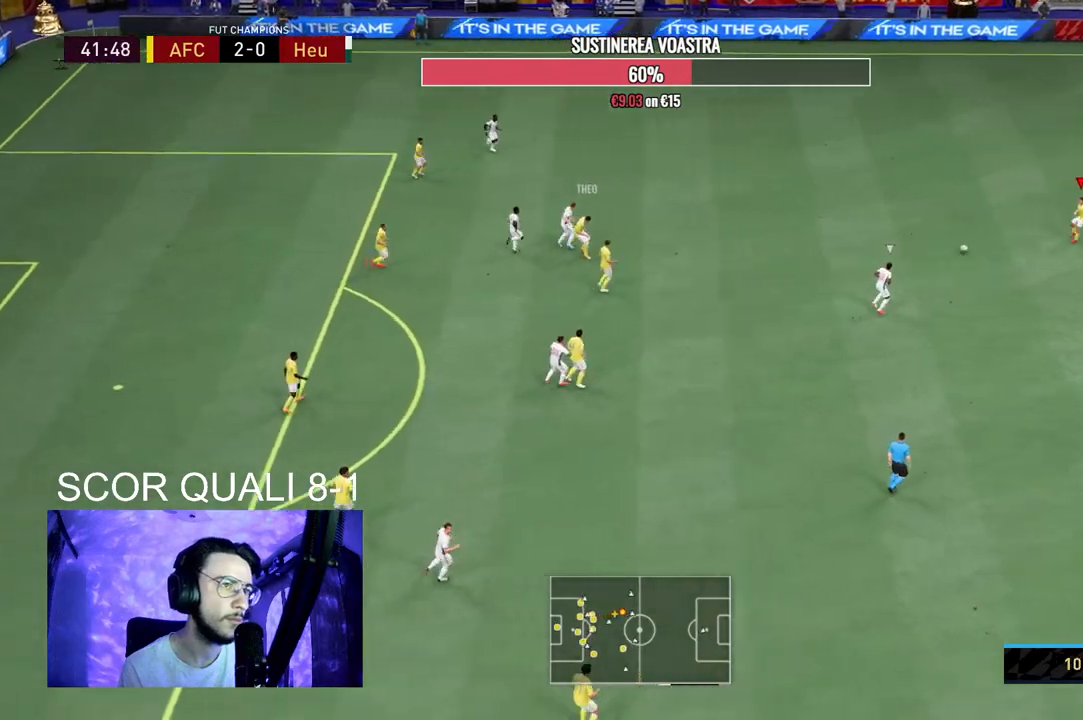
{"buttons": [], "left_stick": "down-right", "right_stick": "center", "events": [[33, "R2", "up"], [133, "A", "down"], [167, "left_stick", "down"], [200, "L1", "down"], [267, "A", "up"], [333, "L1", "up"], [433, "left_stick", "down-right"]]}
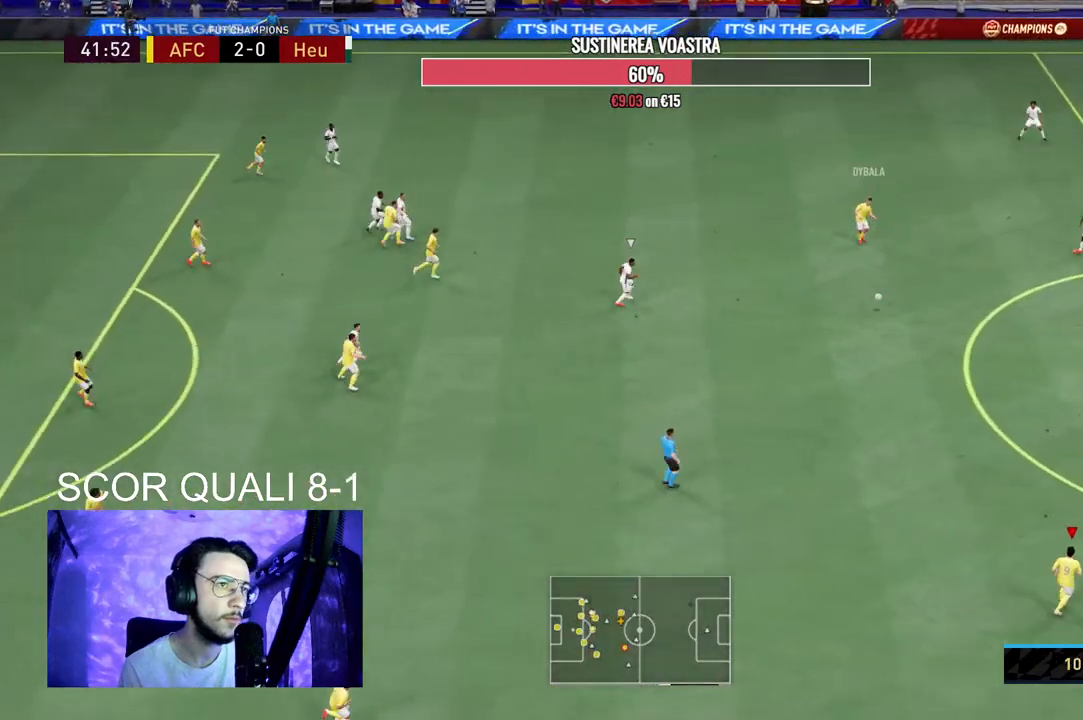
{"buttons": ["R2"], "left_stick": "up", "right_stick": "center", "events": [[233, "left_stick", "center"], [267, "R2", "down"], [467, "left_stick", "up"]]}
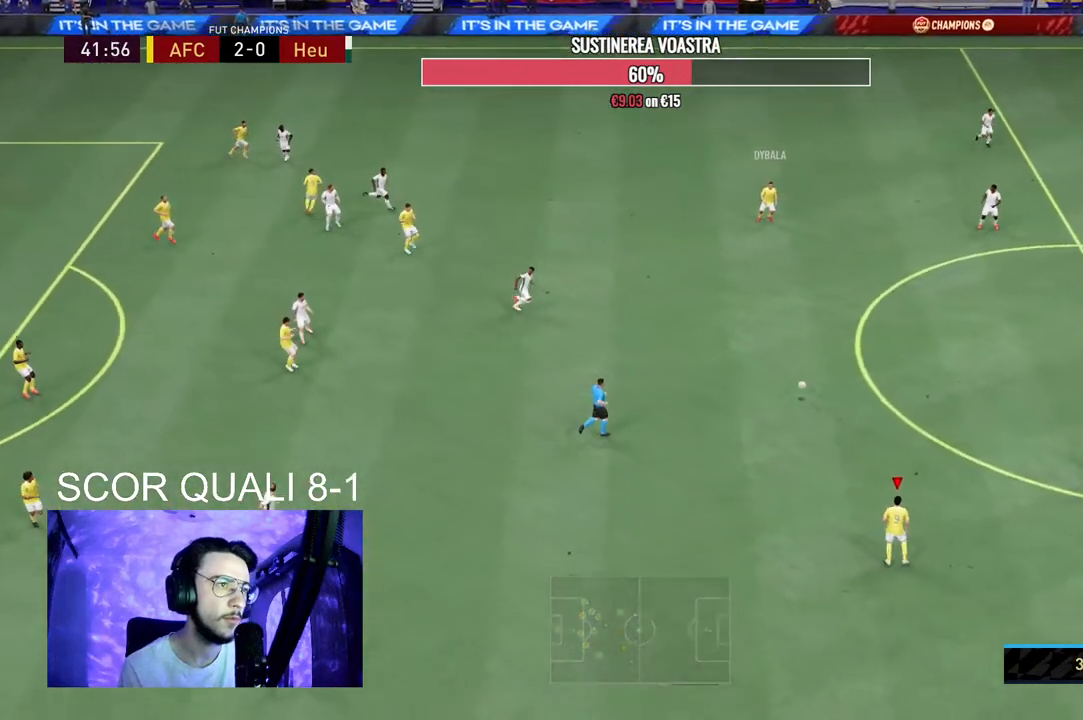
{"buttons": ["A"], "left_stick": "up", "right_stick": "center", "events": [[167, "R2", "up"], [367, "A", "down"]]}
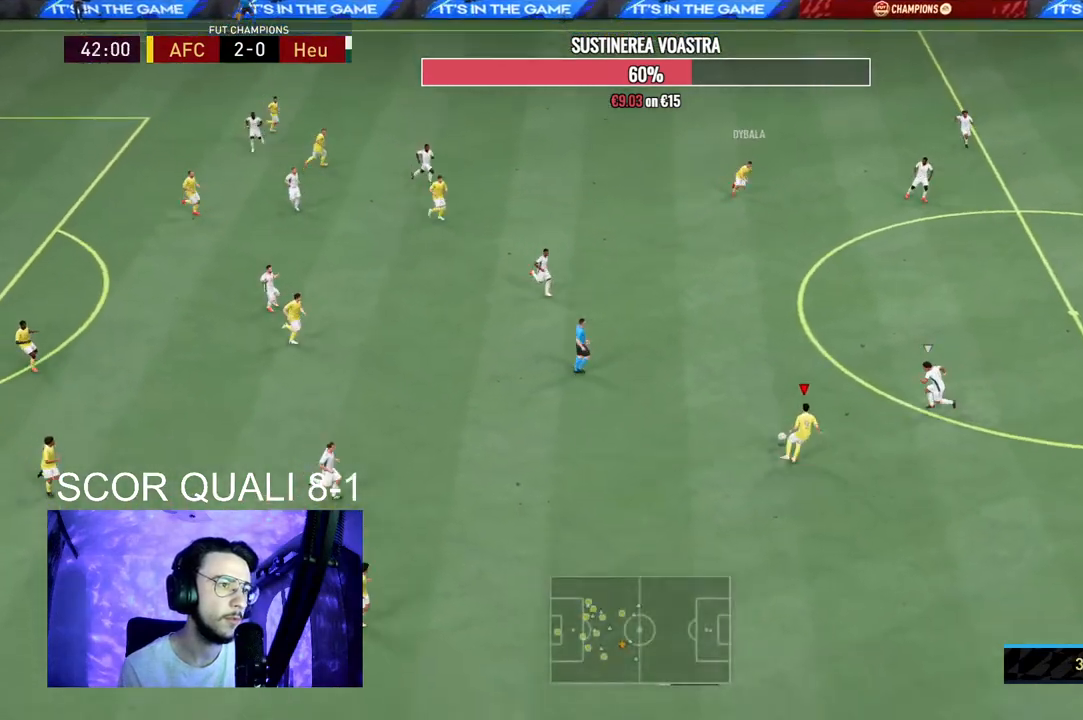
{"buttons": ["R2"], "left_stick": "down", "right_stick": "center", "events": [[33, "A", "up"], [267, "left_stick", "center"], [467, "R2", "down"], [467, "left_stick", "down"]]}
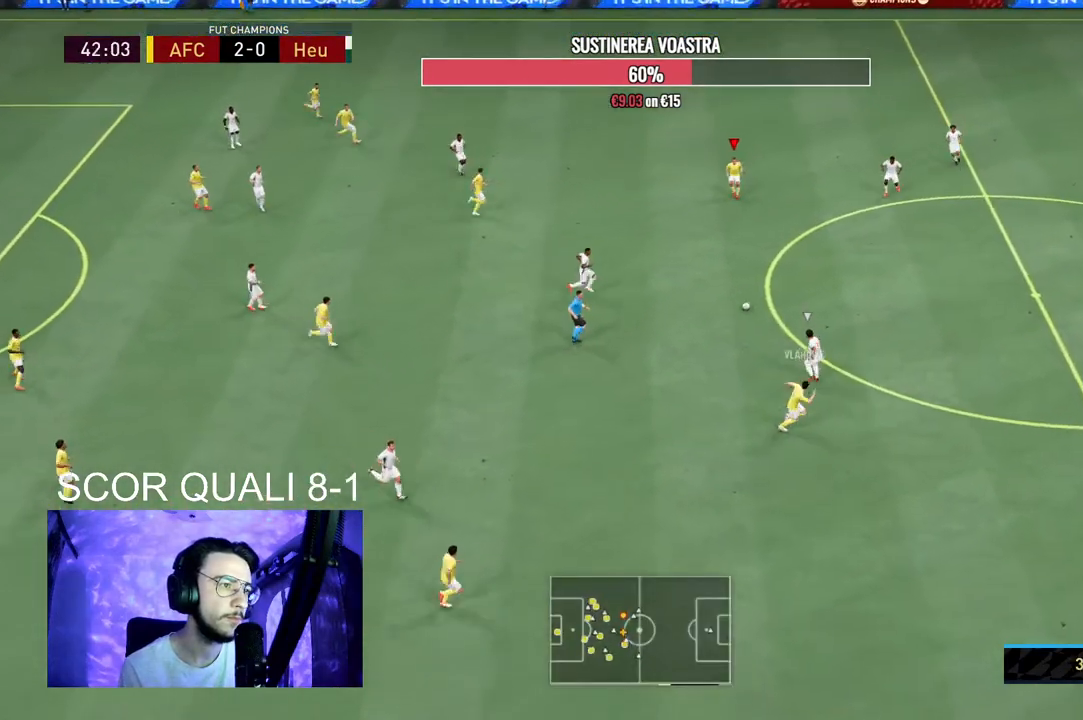
{"buttons": [], "left_stick": "down-right", "right_stick": "center", "events": [[167, "left_stick", "down-right"], [467, "R2", "up"]]}
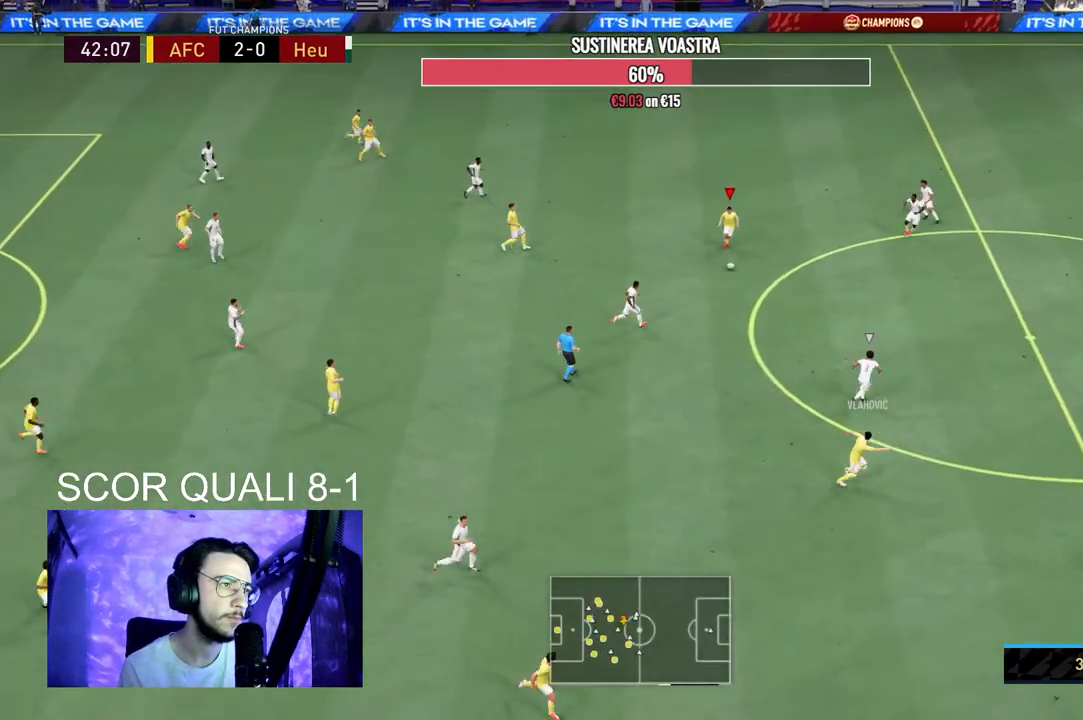
{"buttons": [], "left_stick": "down-right", "right_stick": "center", "events": []}
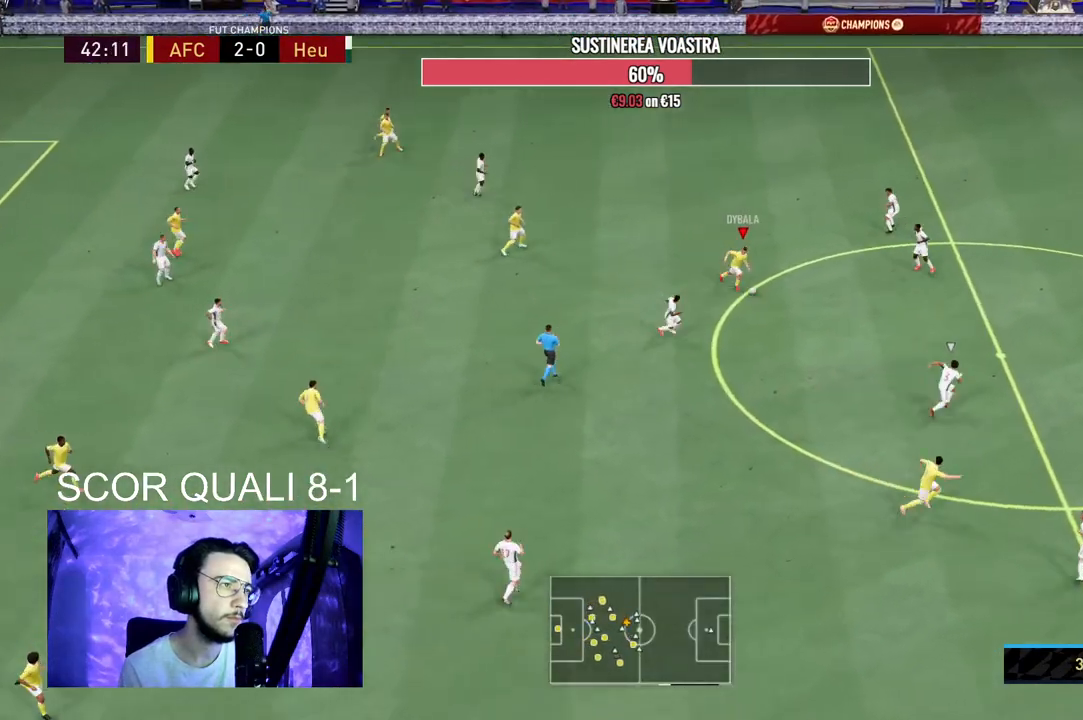
{"buttons": [], "left_stick": "right", "right_stick": "center", "events": [[367, "left_stick", "right"]]}
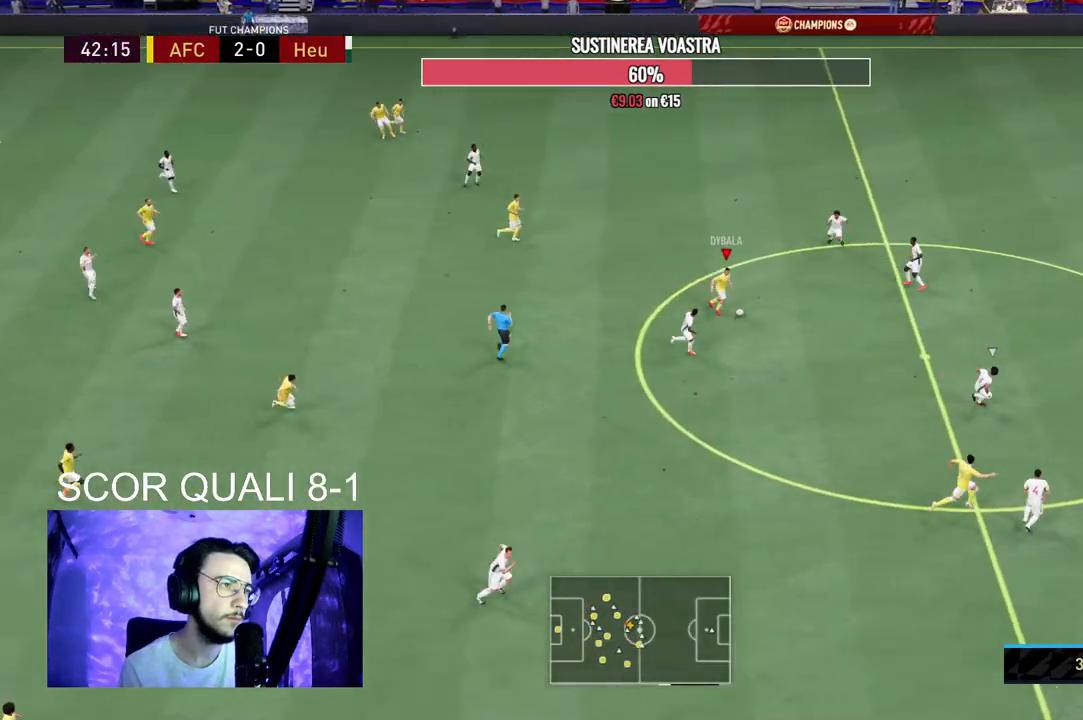
{"buttons": [], "left_stick": "up-left", "right_stick": "center"}
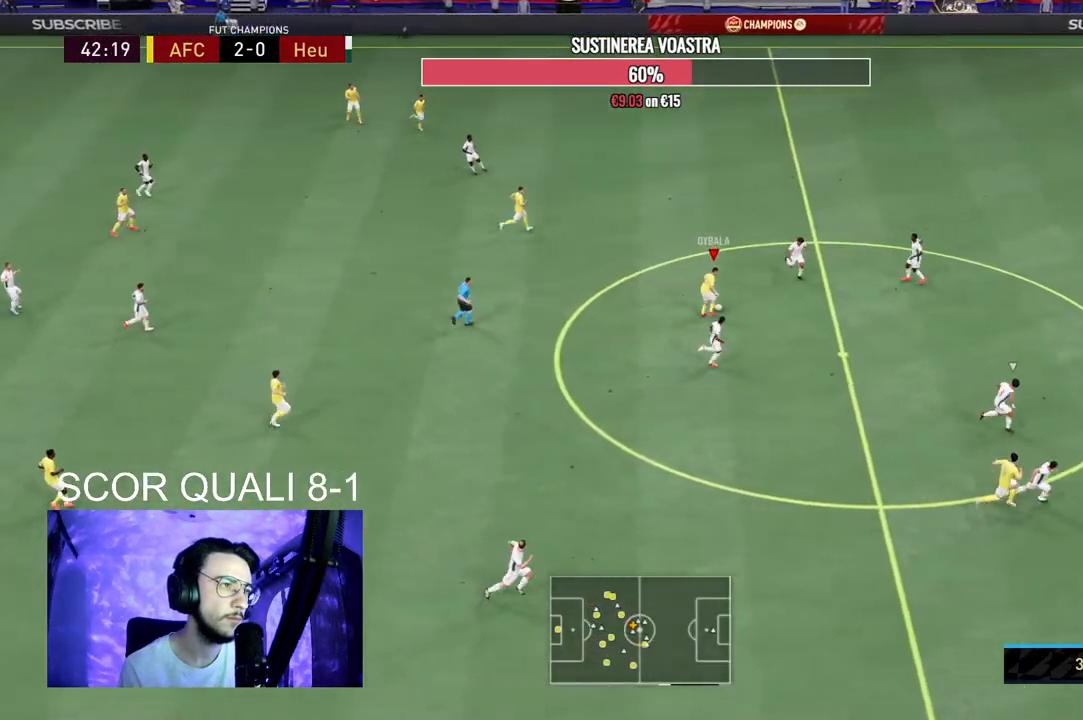
{"buttons": [], "left_stick": "right", "right_stick": "center", "events": [[100, "left_stick", "center"], [267, "R2", "down"], [333, "left_stick", "up-right"], [500, "R2", "up"], [500, "left_stick", "right"]]}
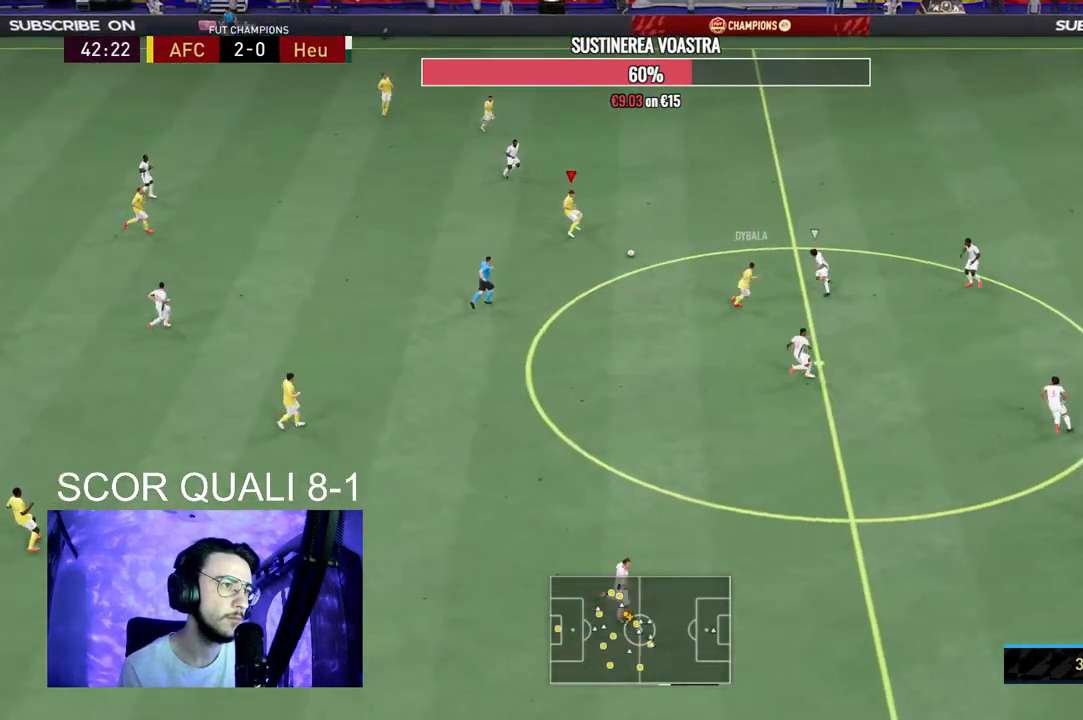
{"buttons": [], "left_stick": "up-right", "right_stick": "center", "events": [[200, "left_stick", "up-right"]]}
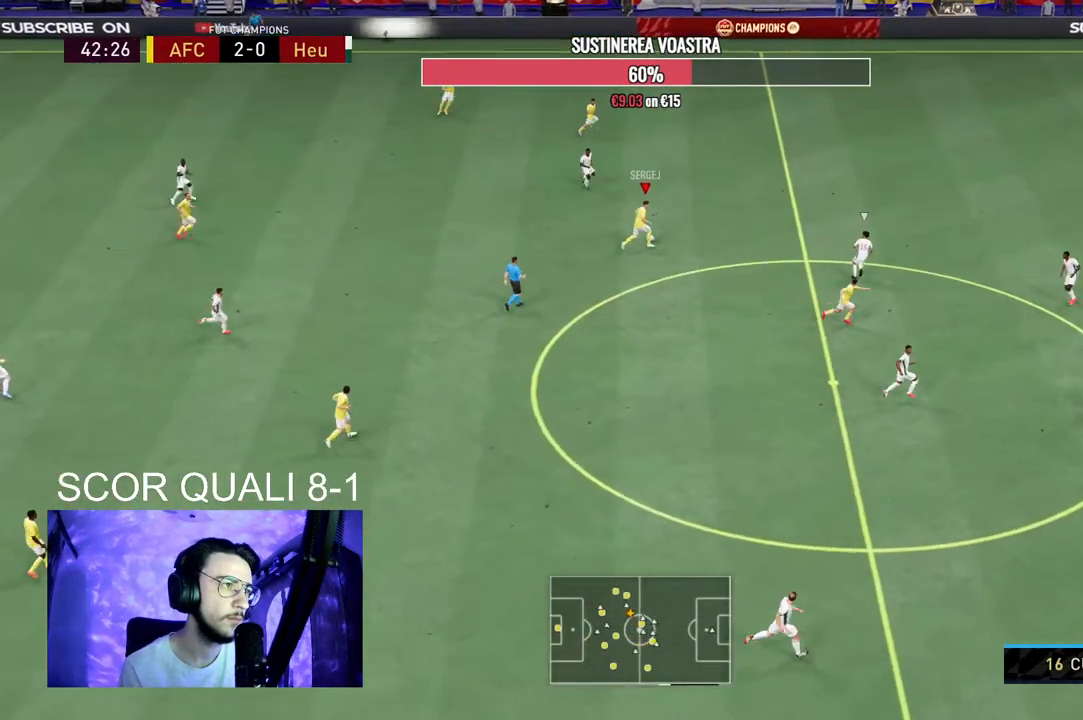
{"buttons": [], "left_stick": "up-right", "right_stick": "center", "events": [[167, "Y", "down"], [400, "Y", "up"]]}
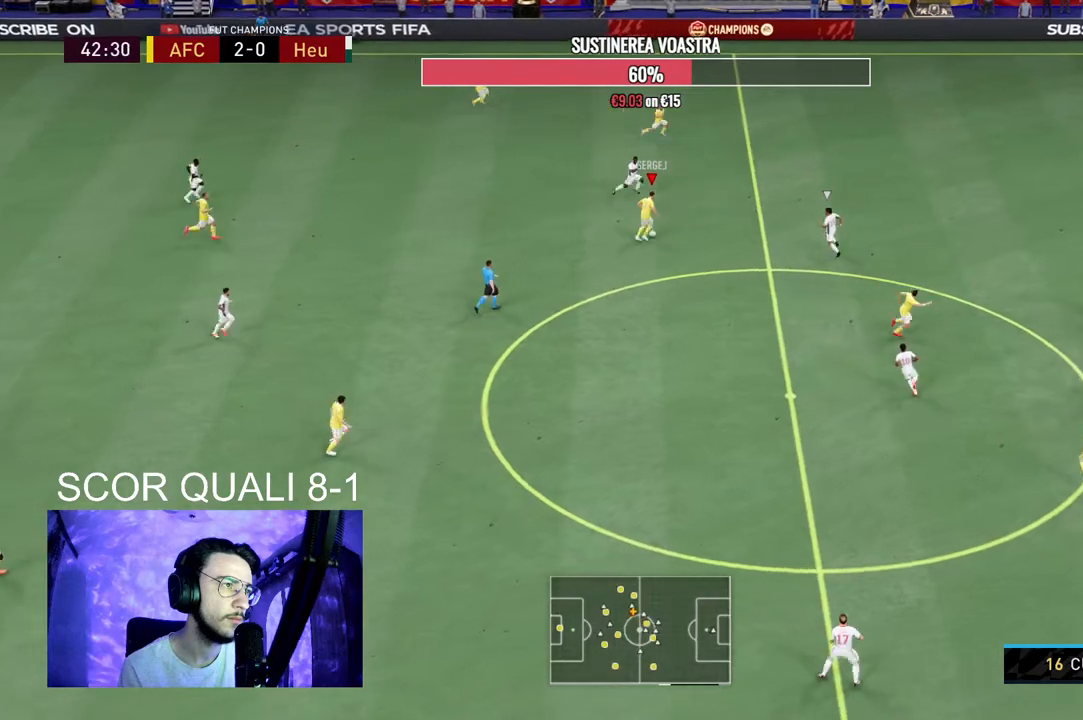
{"buttons": ["R2"], "left_stick": "up-right", "right_stick": "center", "events": [[433, "R2", "down"]]}
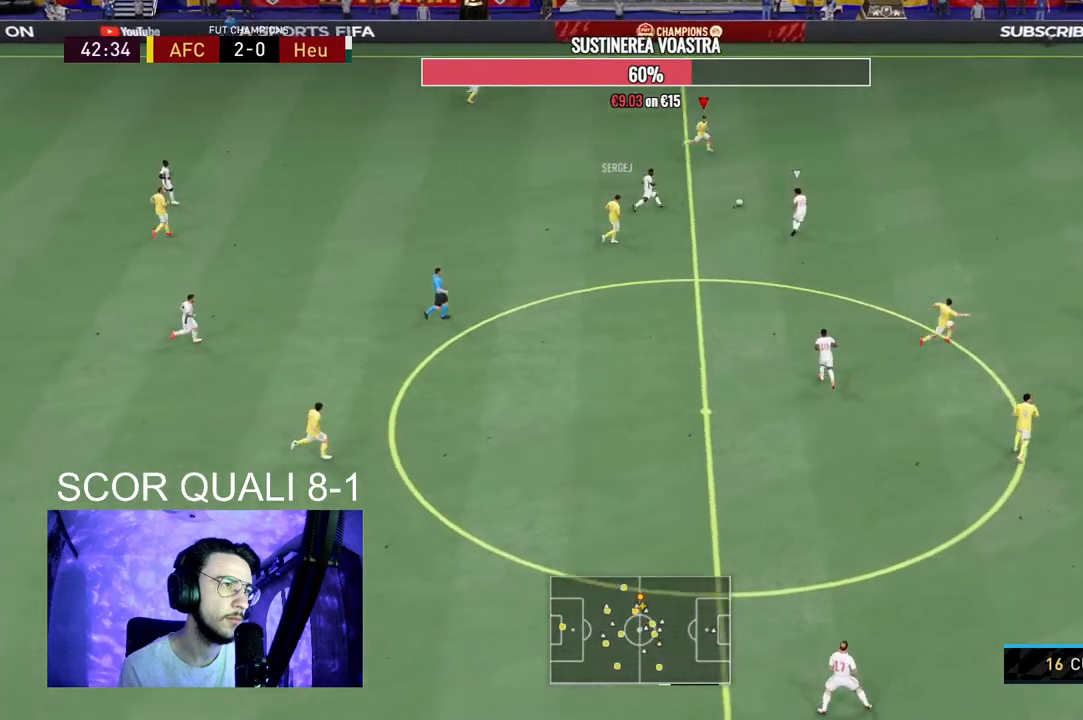
{"buttons": ["R2"], "left_stick": "up-right", "right_stick": "center", "events": []}
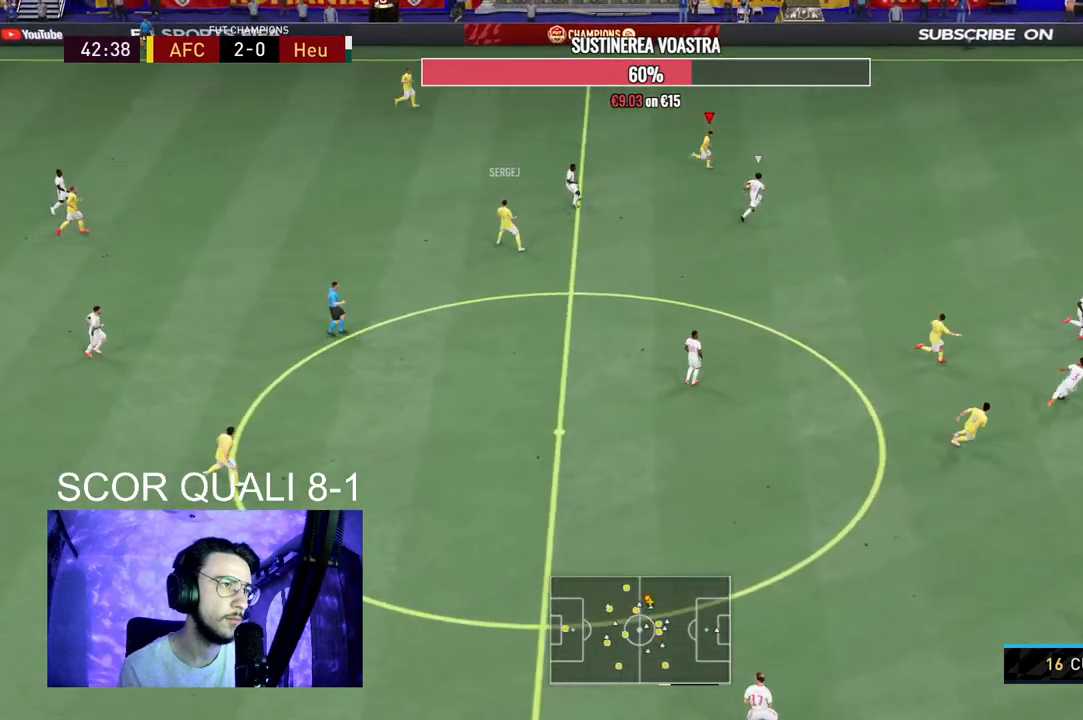
{"buttons": [], "left_stick": "down-left", "right_stick": "center", "events": [[300, "R2", "up"], [333, "left_stick", "left"], [500, "left_stick", "down-left"]]}
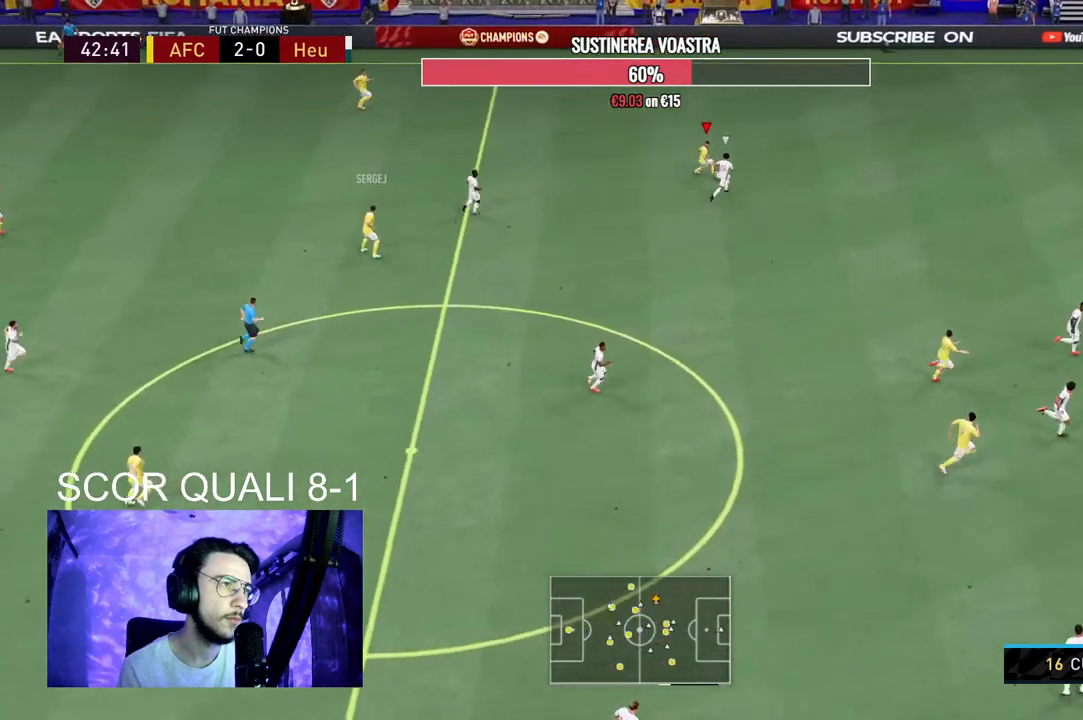
{"buttons": [], "left_stick": "down-left", "right_stick": "center", "events": []}
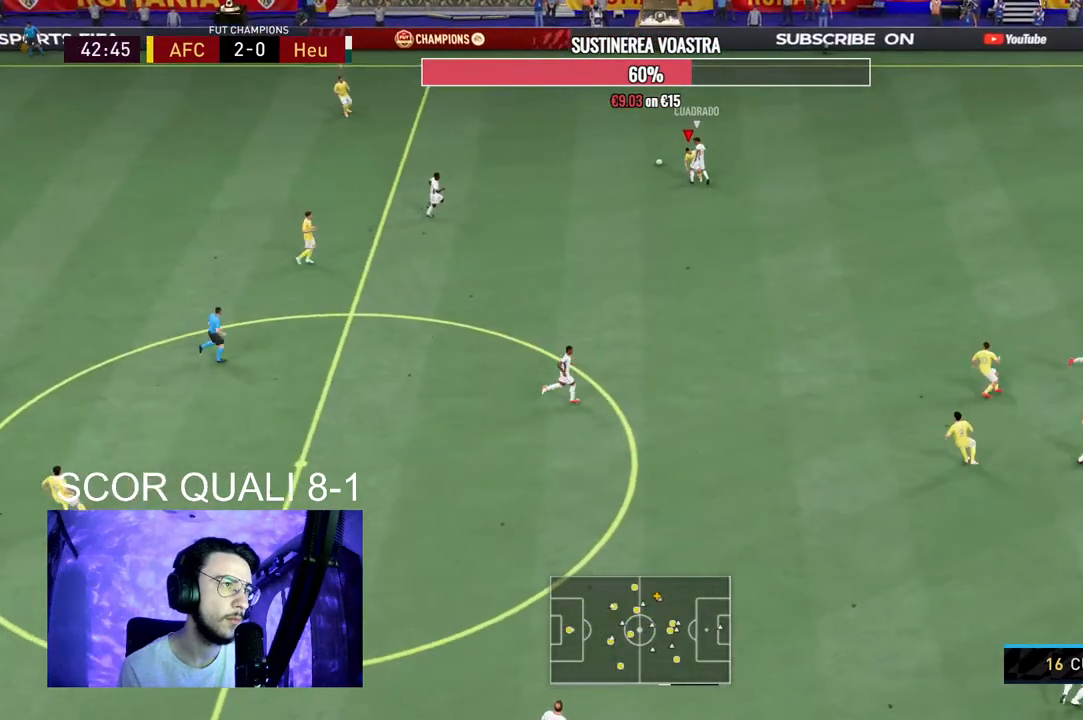
{"buttons": ["R2"], "left_stick": "up-left", "right_stick": "center", "events": [[267, "left_stick", "left"], [367, "R2", "down"], [367, "left_stick", "up-left"]]}
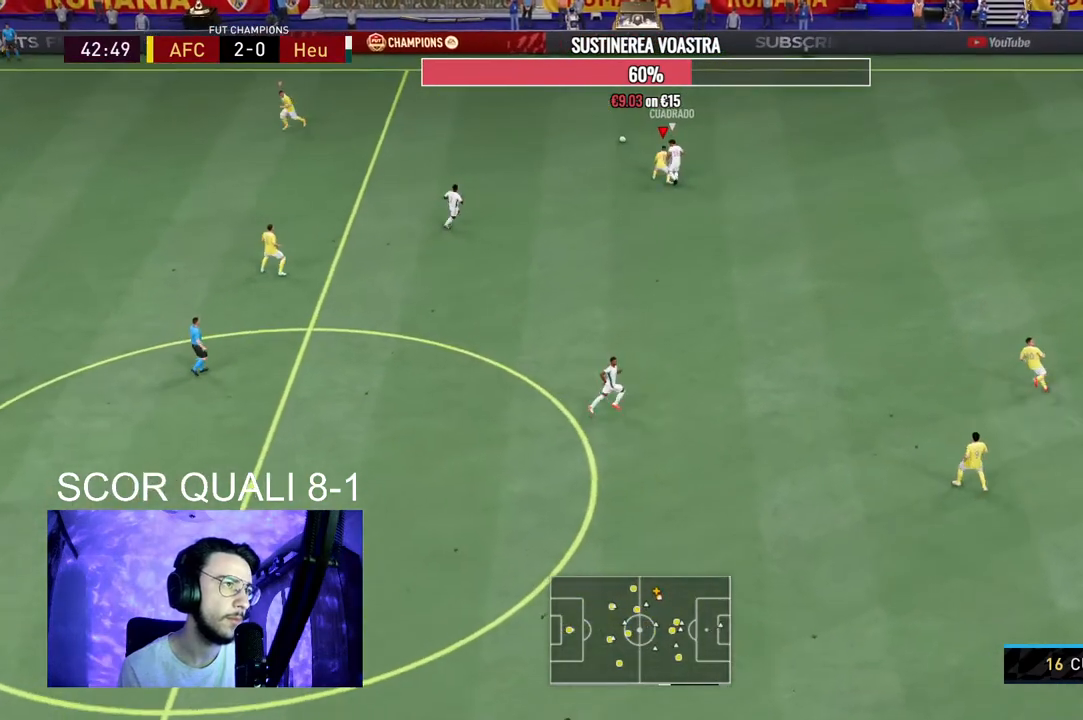
{"buttons": ["R2"], "left_stick": "up-left", "right_stick": "center", "events": []}
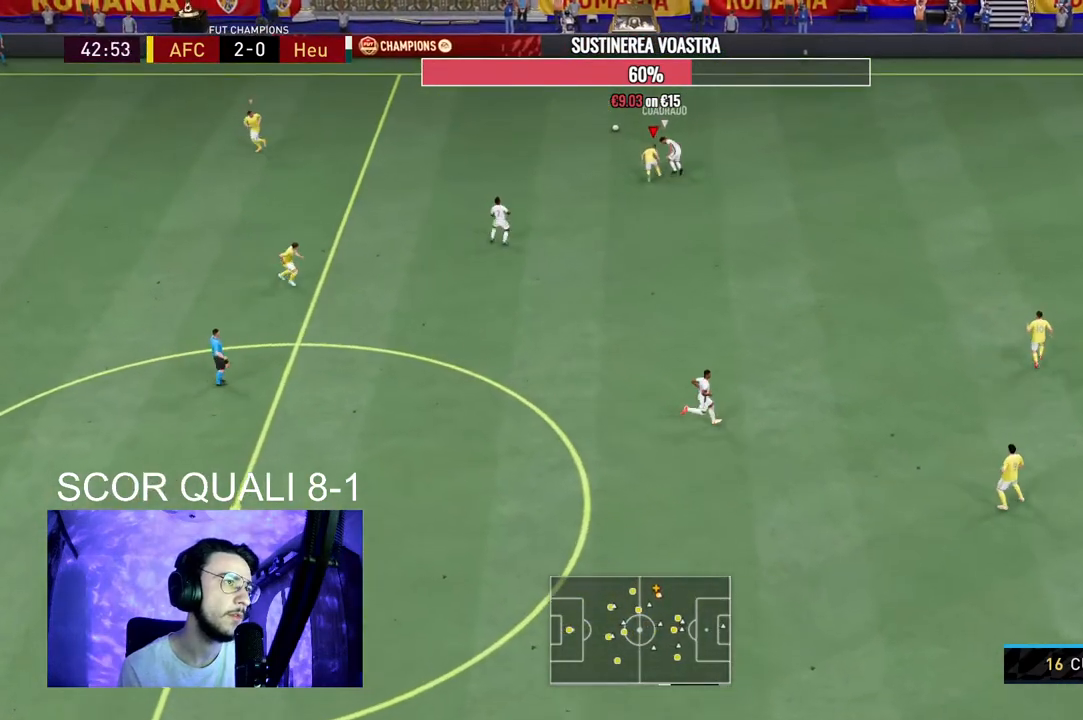
{"buttons": ["R2"], "left_stick": "up-left", "right_stick": "center", "events": []}
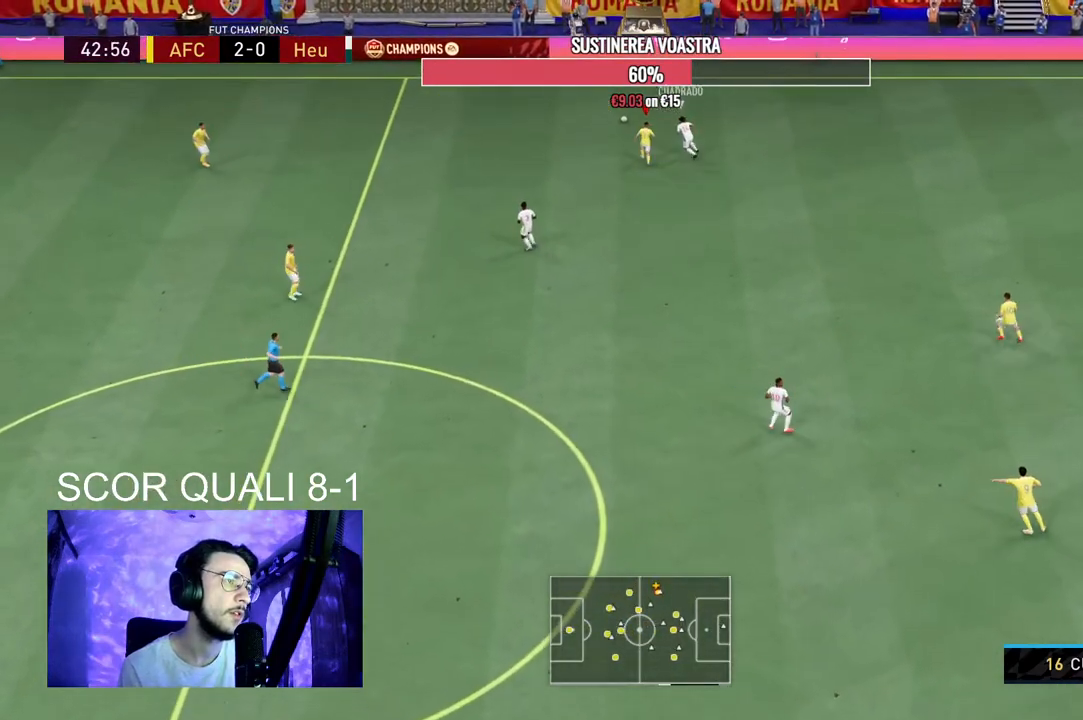
{"buttons": ["R2"], "left_stick": "up-left", "right_stick": "center", "events": []}
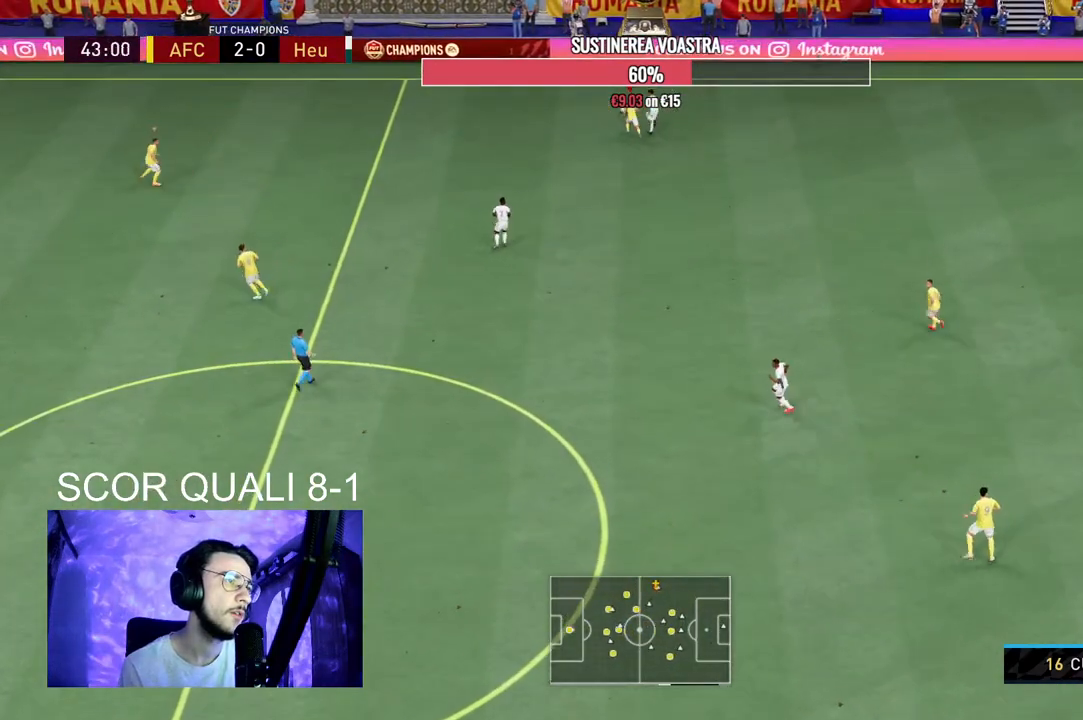
{"buttons": [], "left_stick": "up-left", "right_stick": "center", "events": [[300, "A", "down"], [367, "R2", "up"], [467, "A", "up"]]}